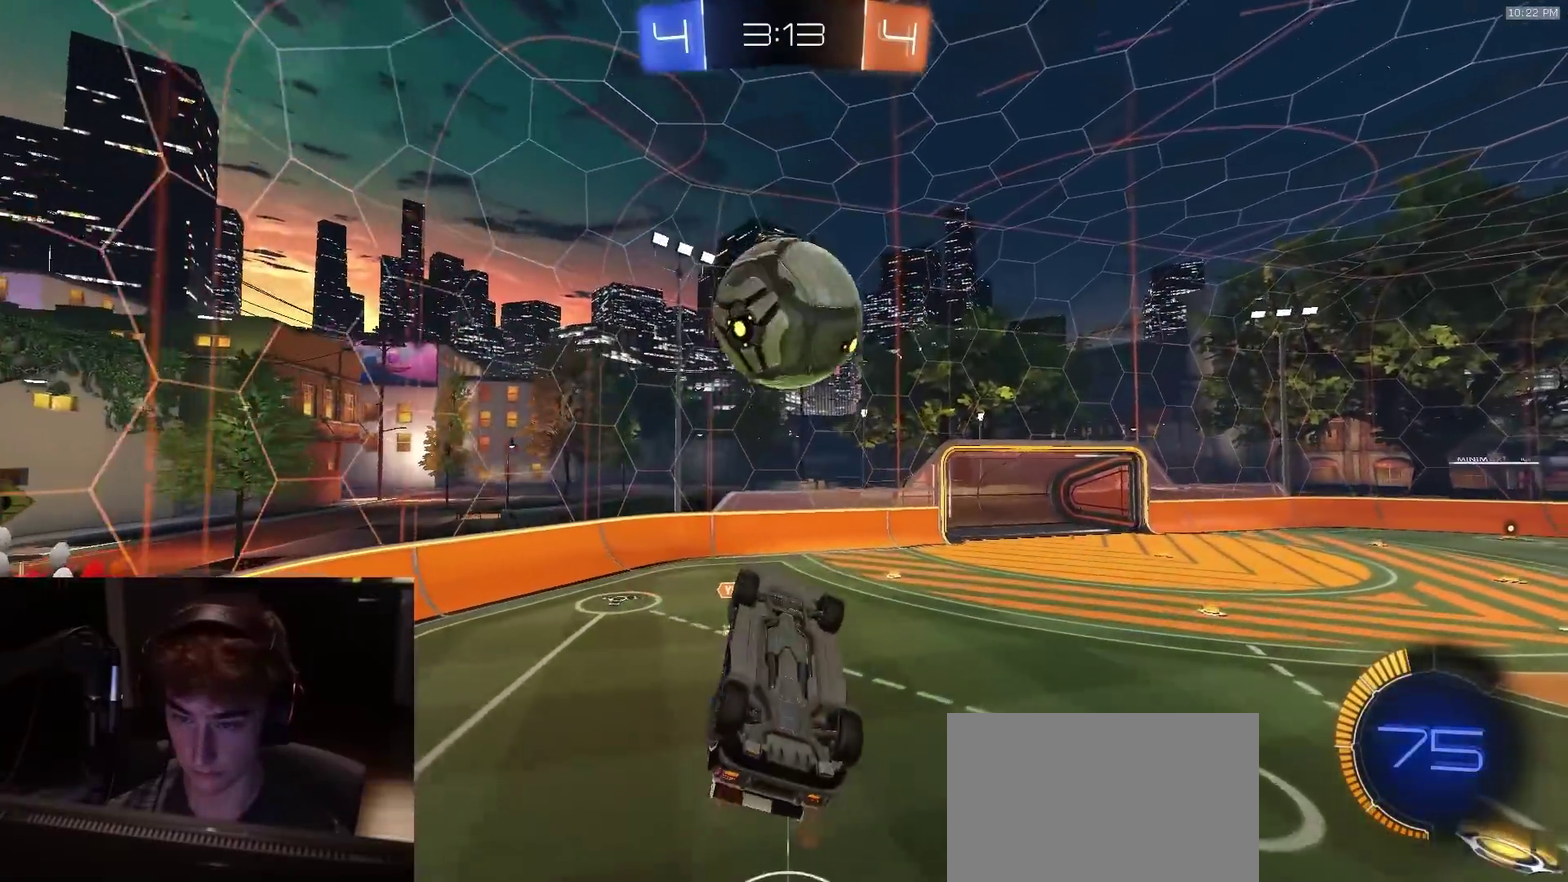
Gameplay with a controller (PlayStation layout); each line is a JSON object with the inputs held at the frame after it (dt_ms = milliseconds from this image to that frame). "events" lists button and stick changes between this image and that frame as [ms after this image, input, new state], when the widget could be followed in between. Not read: L1 R1.
{"dt_ms": 300, "buttons": ["SQUARE"], "left_stick": "center", "right_stick": "center", "events": [[50, "left_stick", "up-left"], [167, "SQUARE", "down"], [167, "left_stick", "left"], [300, "left_stick", "center"]]}
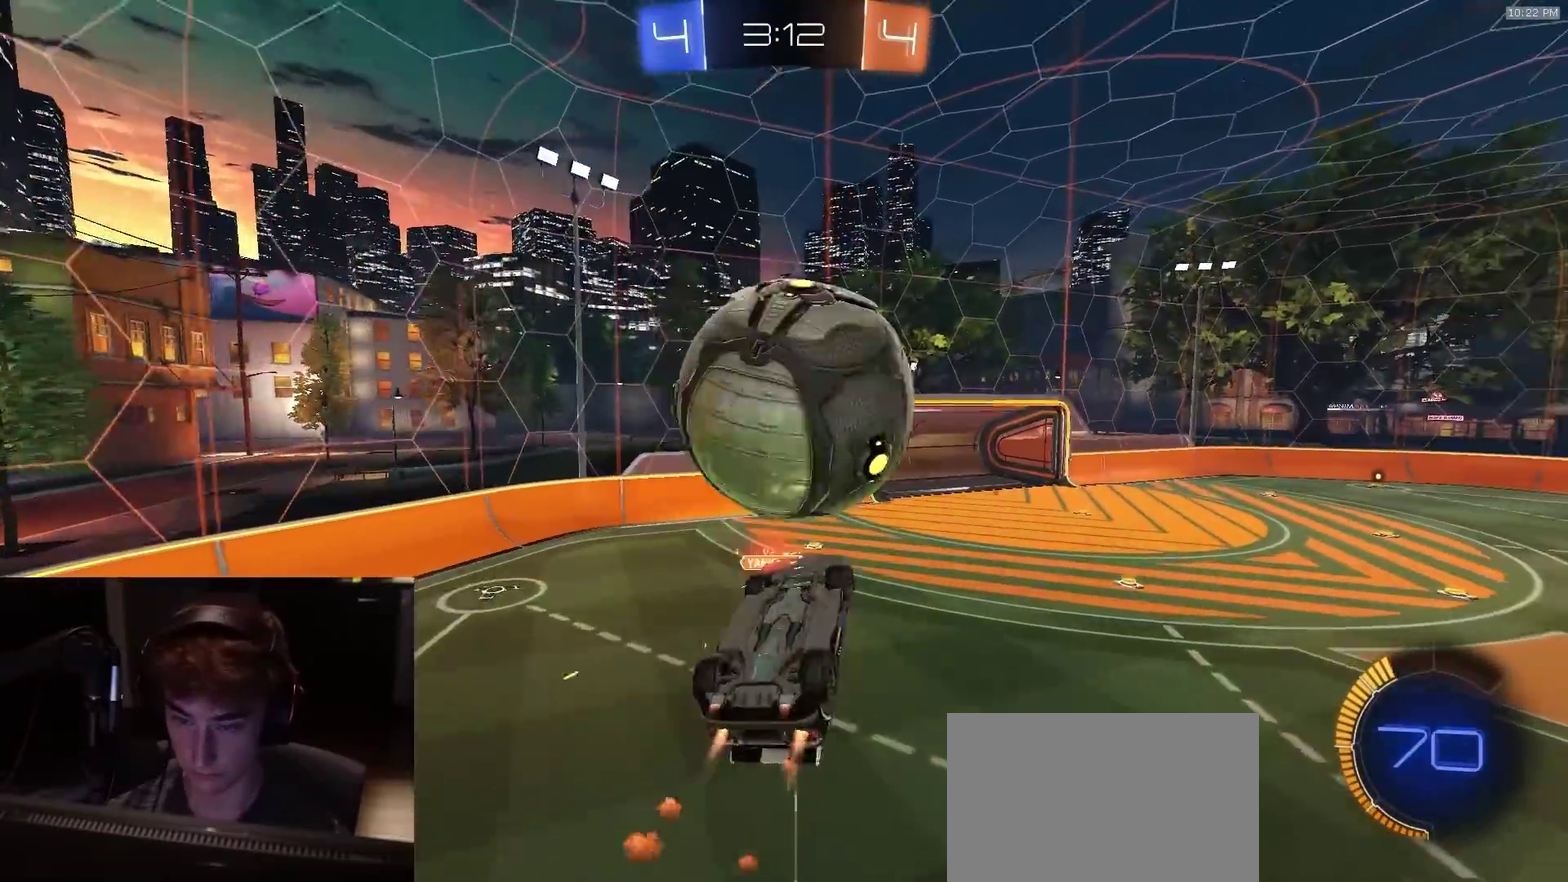
{"dt_ms": 500, "buttons": ["SQUARE"], "left_stick": "down-right", "right_stick": "center", "events": [[117, "left_stick", "up-left"], [250, "left_stick", "left"], [300, "left_stick", "down-left"], [367, "left_stick", "down"], [483, "left_stick", "down-right"]]}
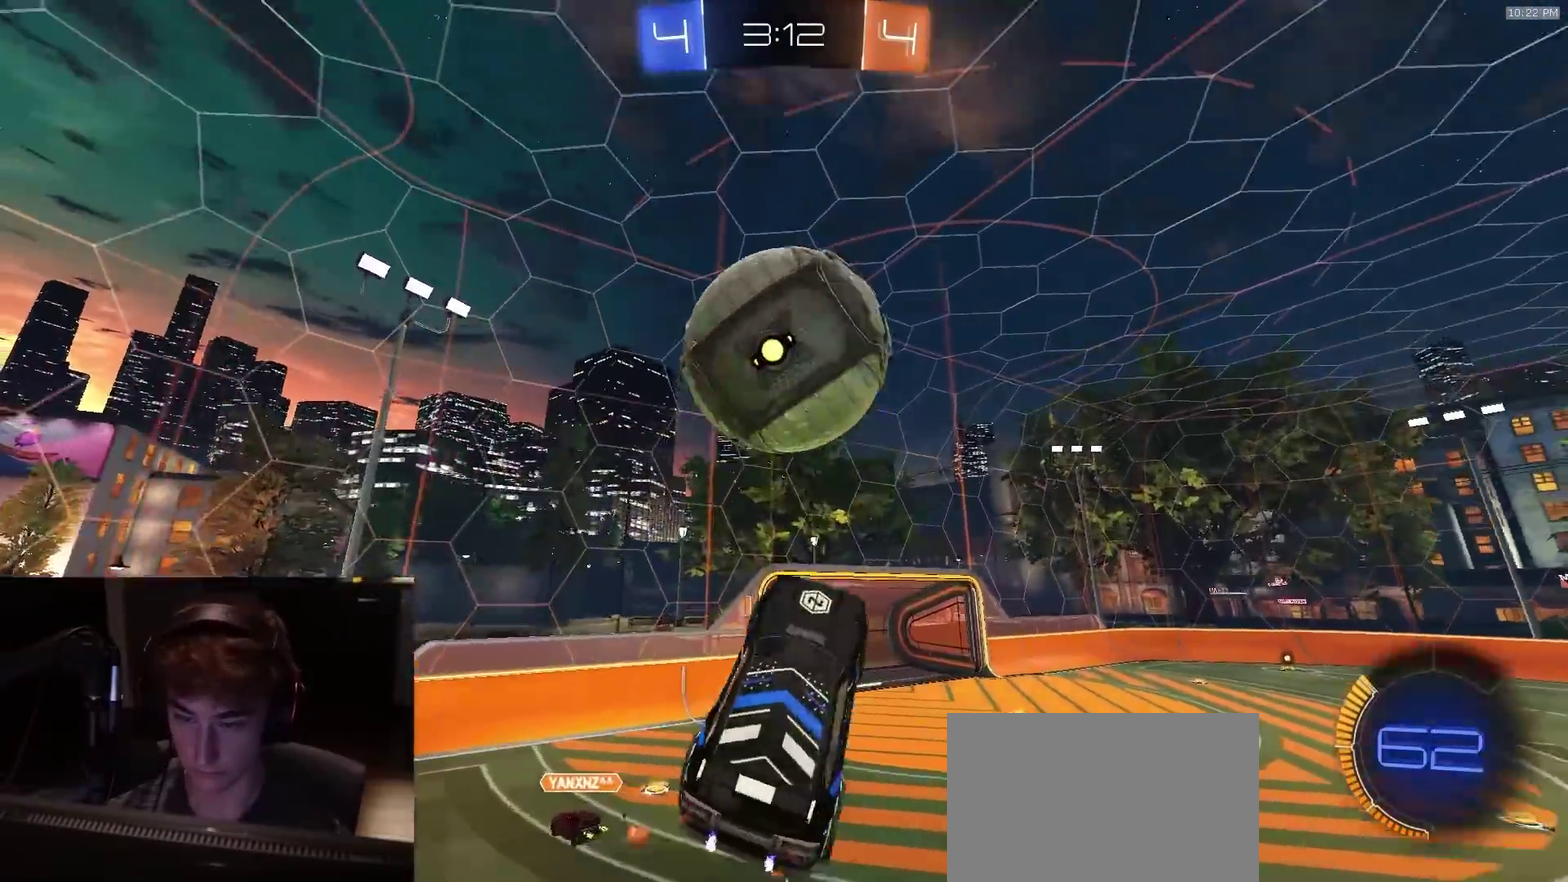
{"dt_ms": 500, "buttons": ["SQUARE"], "left_stick": "right", "right_stick": "center", "events": [[167, "left_stick", "right"], [233, "left_stick", "up-right"], [317, "left_stick", "up"], [483, "left_stick", "right"]]}
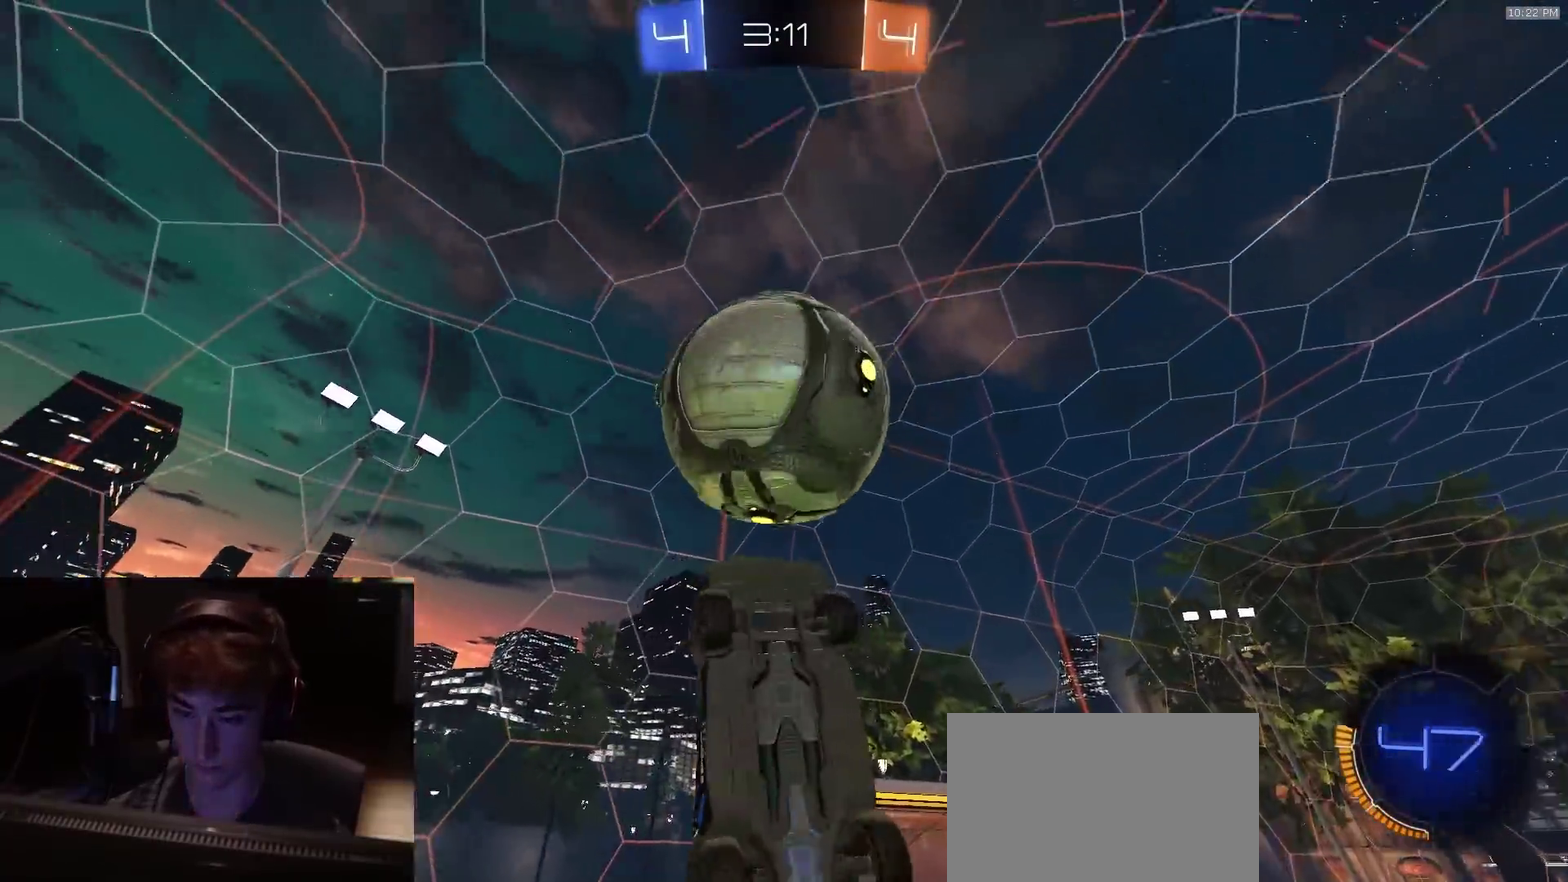
{"dt_ms": 400, "buttons": ["SQUARE"], "left_stick": "left", "right_stick": "center", "events": [[83, "left_stick", "down-right"], [167, "left_stick", "left"]]}
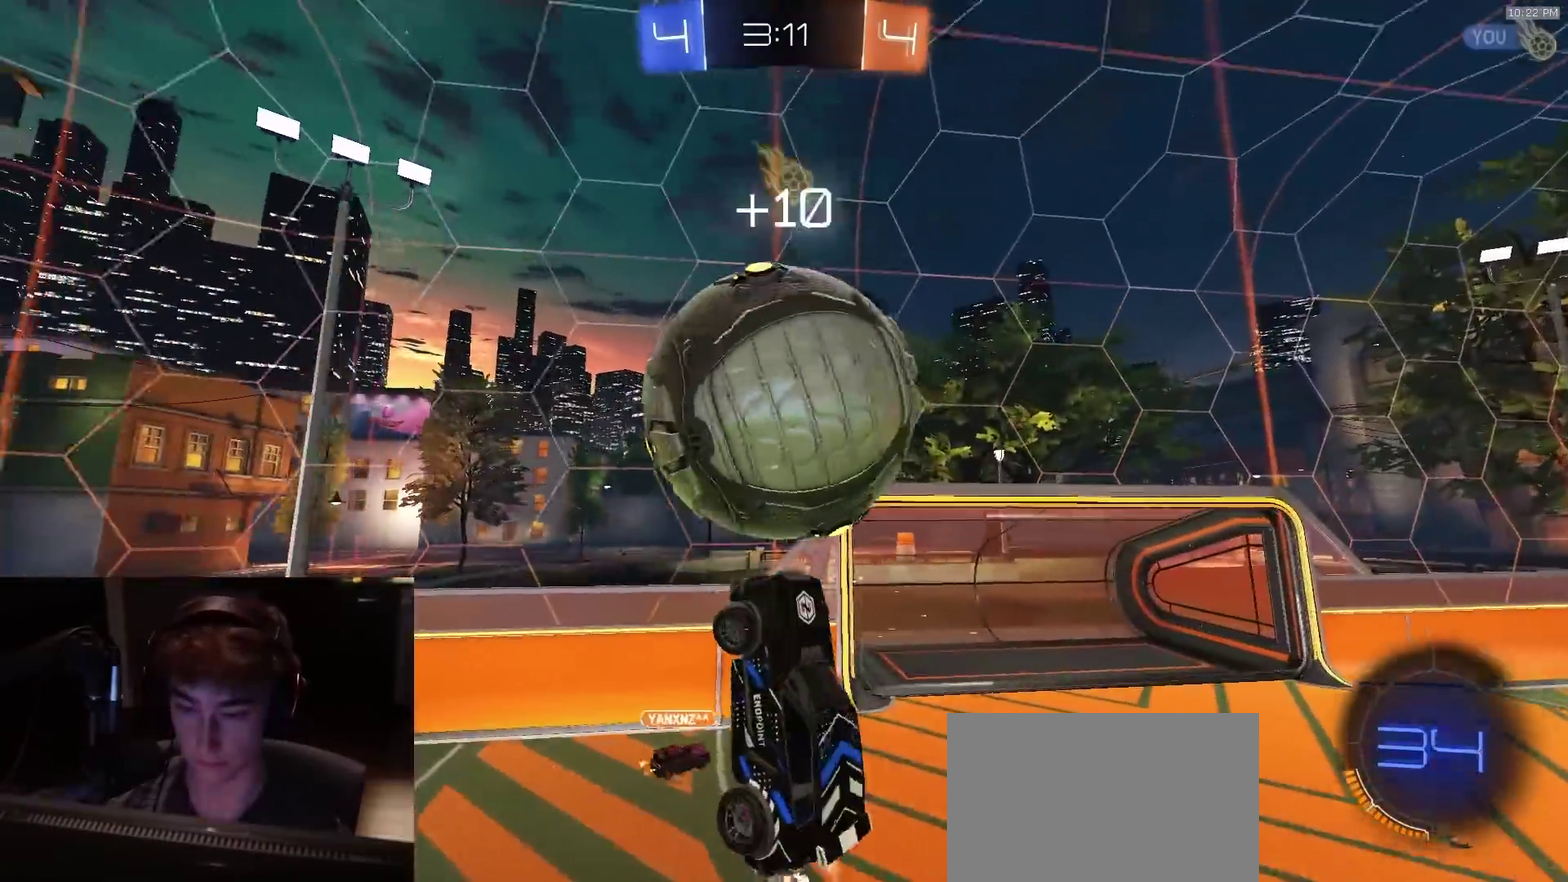
{"dt_ms": 800, "buttons": ["R2"], "left_stick": "down-right", "right_stick": "center", "events": [[50, "SQUARE", "up"], [117, "left_stick", "right"], [167, "left_stick", "center"], [283, "left_stick", "up-left"], [367, "R2", "down"], [400, "left_stick", "center"], [600, "left_stick", "up"], [750, "left_stick", "right"], [800, "left_stick", "down-right"]]}
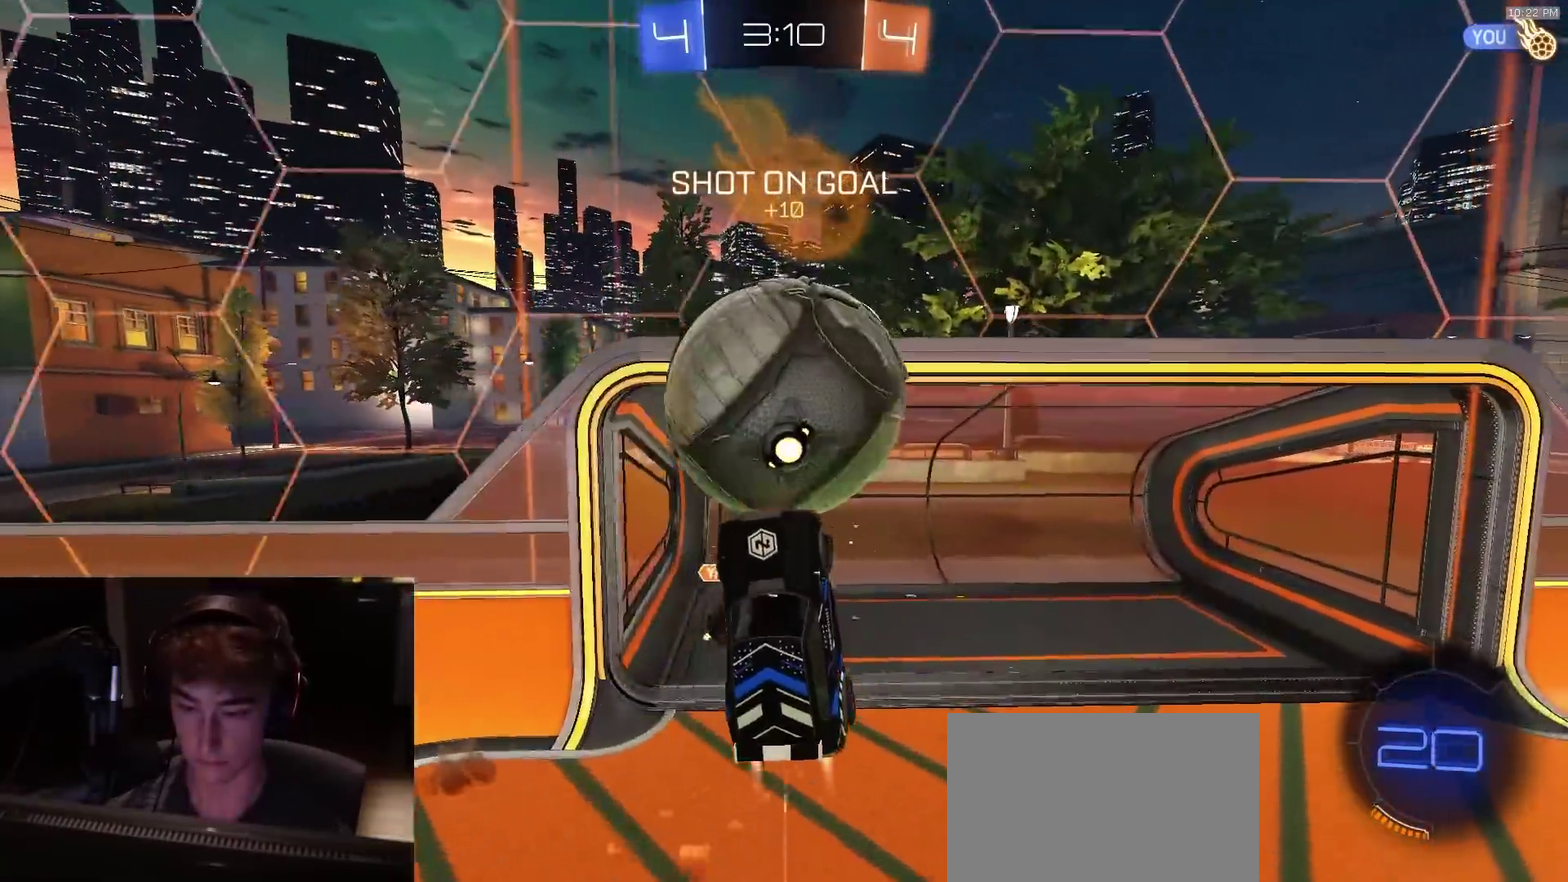
{"dt_ms": 300, "buttons": ["R2"], "left_stick": "up-right", "right_stick": "center", "events": [[167, "left_stick", "up"], [283, "left_stick", "up-right"]]}
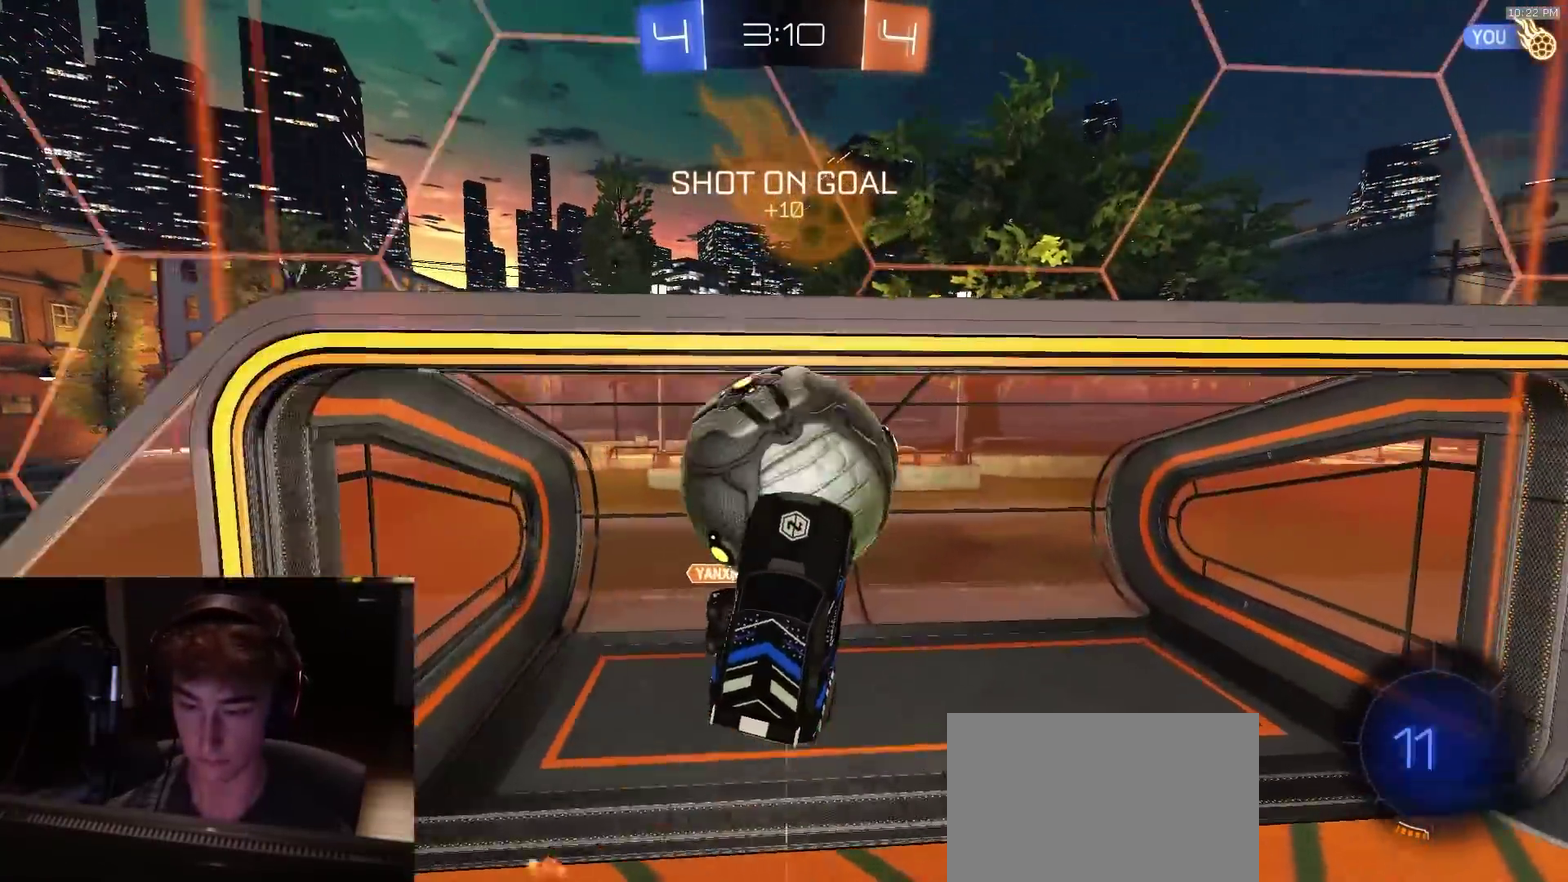
{"dt_ms": 600, "buttons": ["TRIANGLE", "R2"], "left_stick": "center", "right_stick": "center", "events": [[33, "left_stick", "down-left"], [83, "left_stick", "up-right"], [517, "left_stick", "center"], [567, "TRIANGLE", "down"]]}
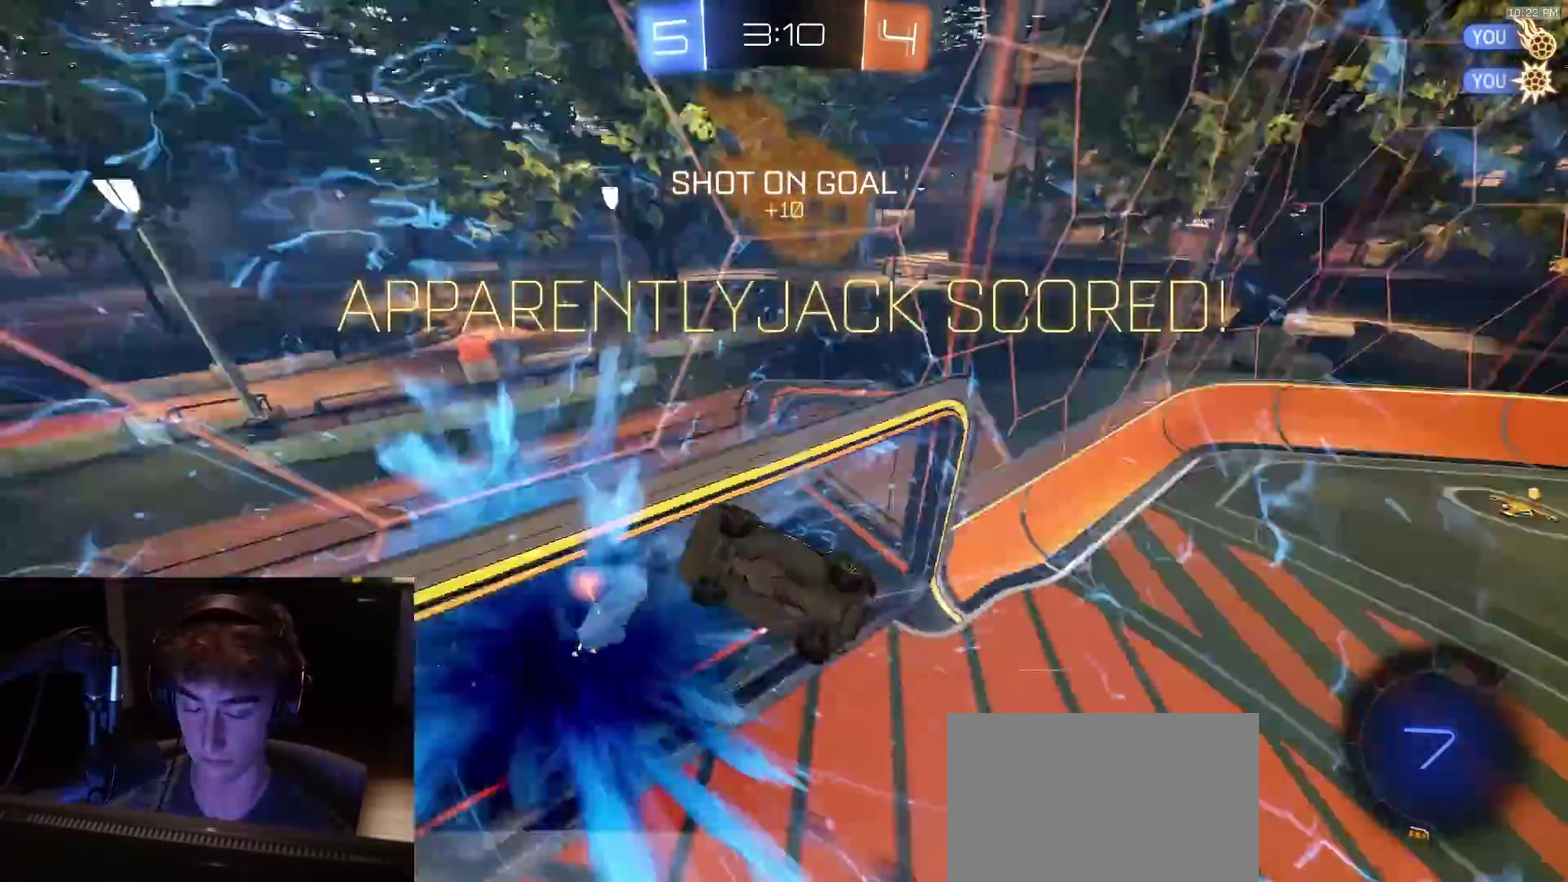
{"dt_ms": 400, "buttons": ["CIRCLE"], "left_stick": "right", "right_stick": "center", "events": [[33, "left_stick", "right"], [67, "R2", "up"], [67, "TRIANGLE", "up"], [233, "CIRCLE", "down"], [250, "left_stick", "up-right"], [350, "left_stick", "right"]]}
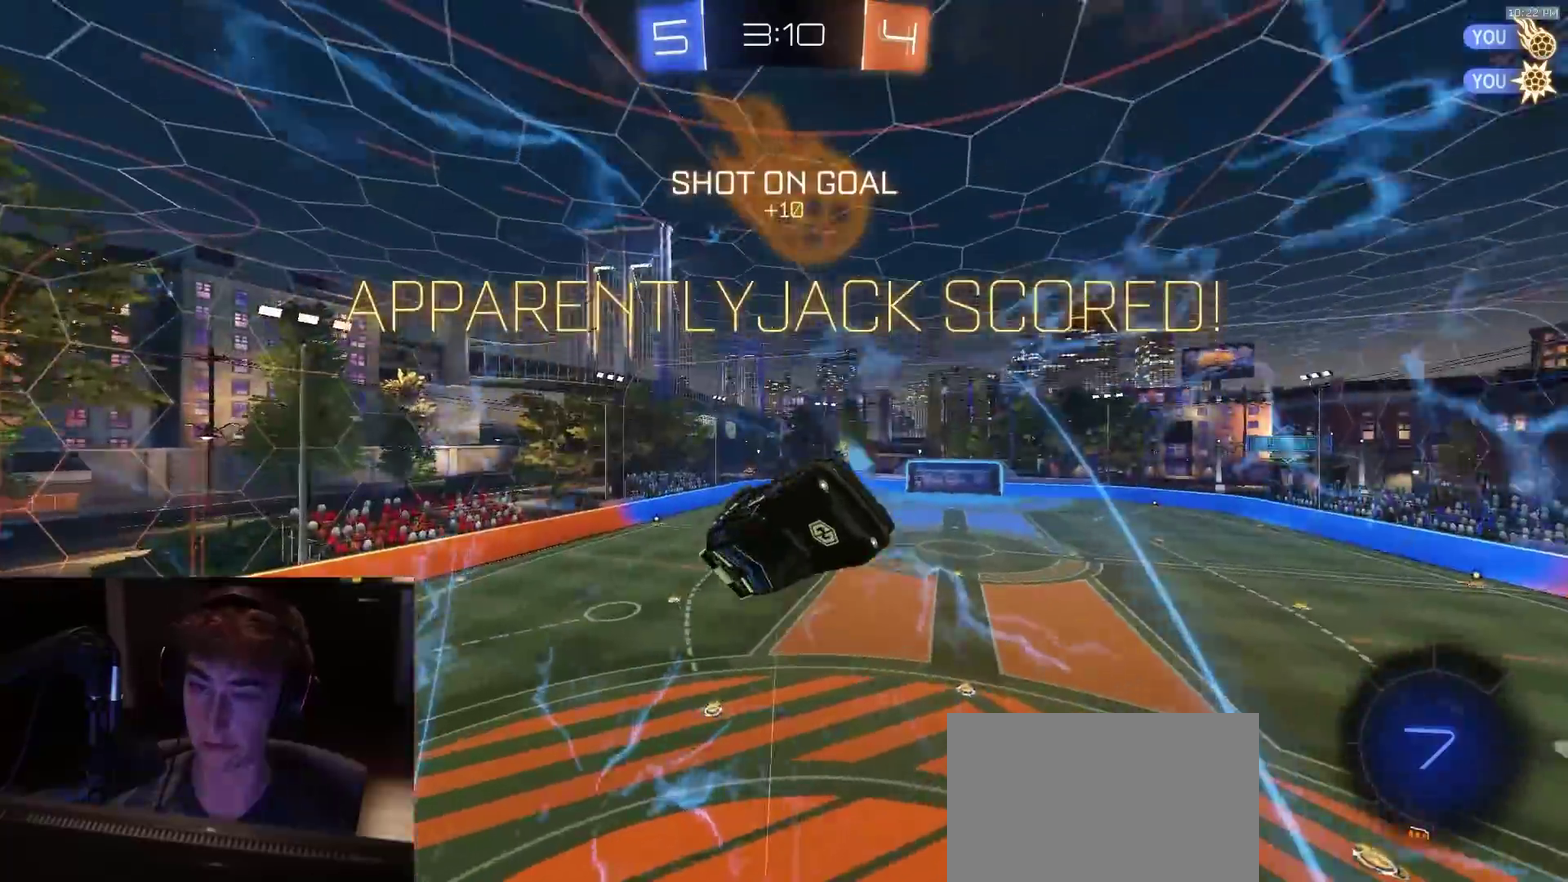
{"dt_ms": 400, "buttons": ["R2"], "left_stick": "up-right", "right_stick": "center", "events": [[50, "CIRCLE", "up"], [300, "R2", "down"], [317, "left_stick", "up-right"]]}
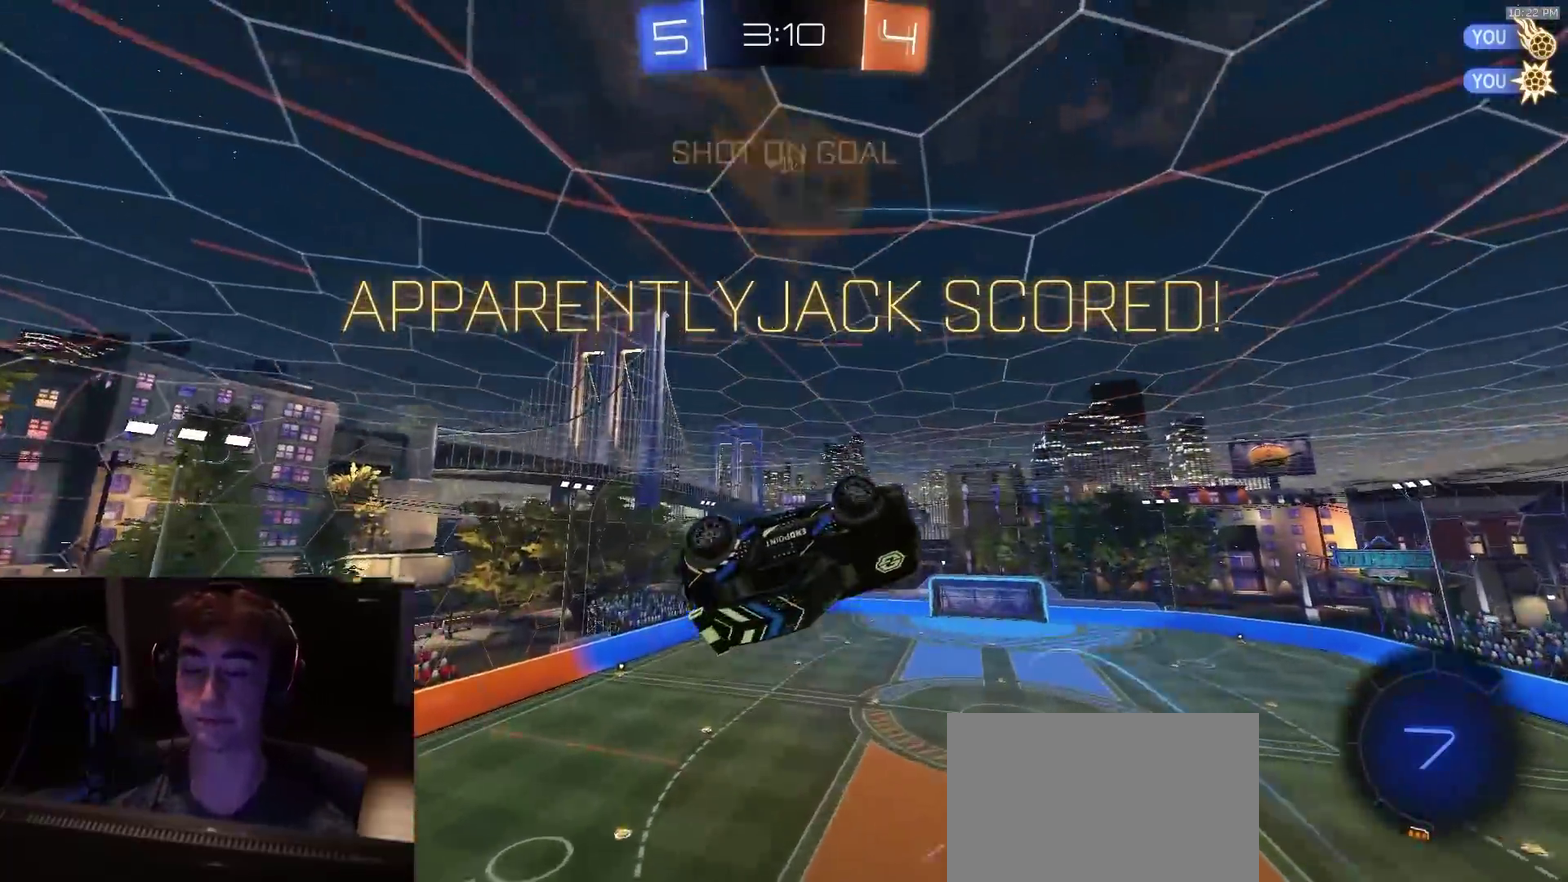
{"dt_ms": 600, "buttons": ["R2"], "left_stick": "up-right", "right_stick": "center", "events": [[67, "CIRCLE", "down"], [100, "left_stick", "right"], [167, "left_stick", "center"], [183, "CIRCLE", "up"], [283, "left_stick", "down-left"], [450, "left_stick", "down"], [583, "left_stick", "up-right"]]}
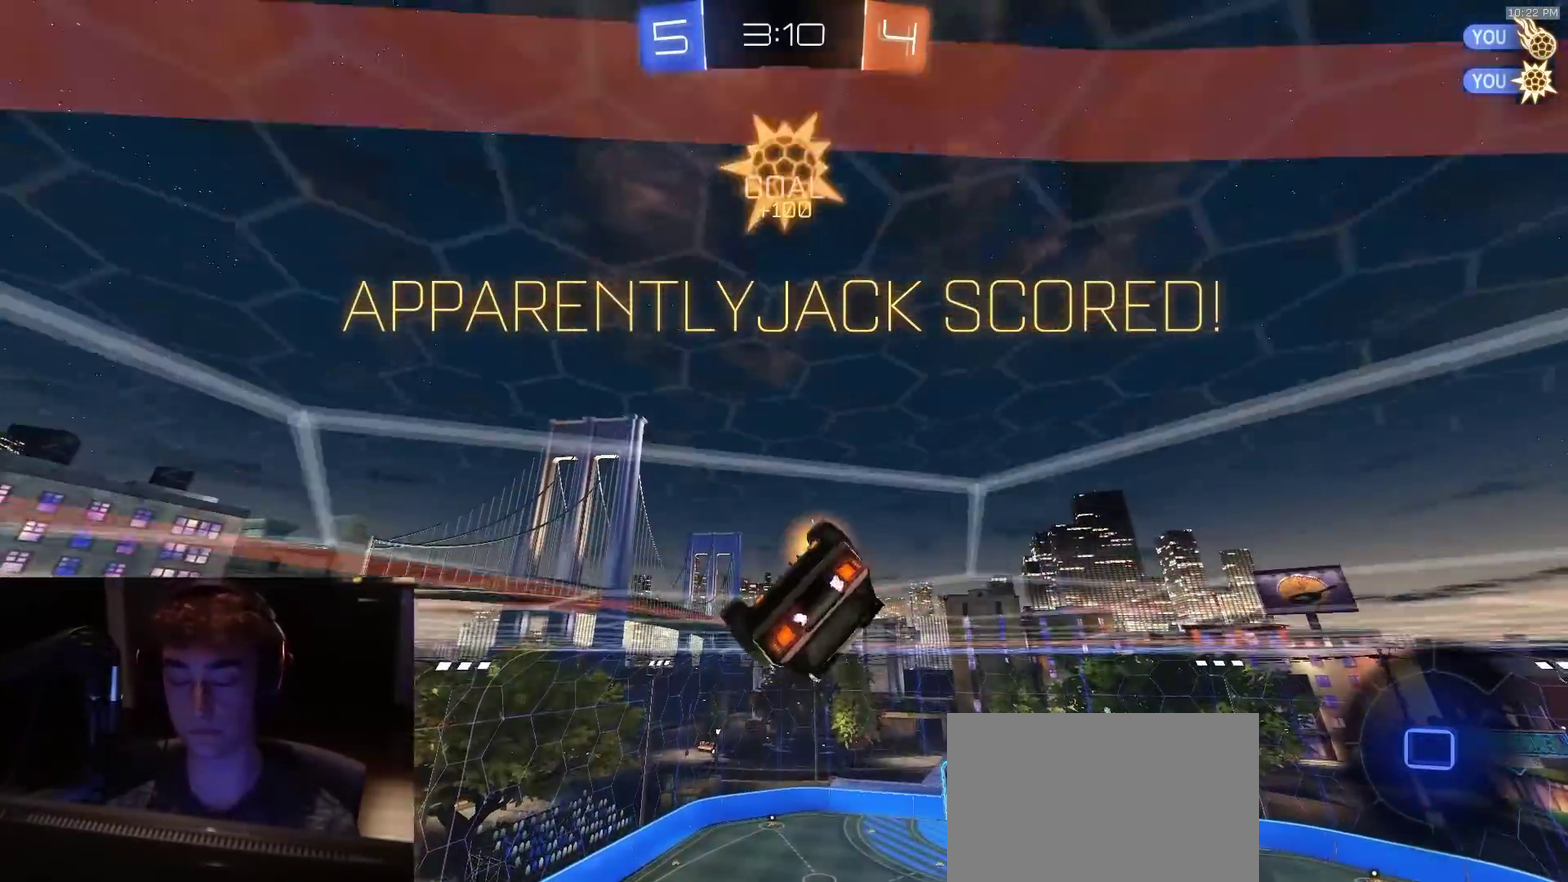
{"dt_ms": 300, "buttons": ["CROSS", "R2"], "left_stick": "up-right", "right_stick": "center", "events": [[83, "CROSS", "down"], [133, "CROSS", "up"], [183, "CROSS", "down"], [250, "CROSS", "up"], [300, "CROSS", "down"]]}
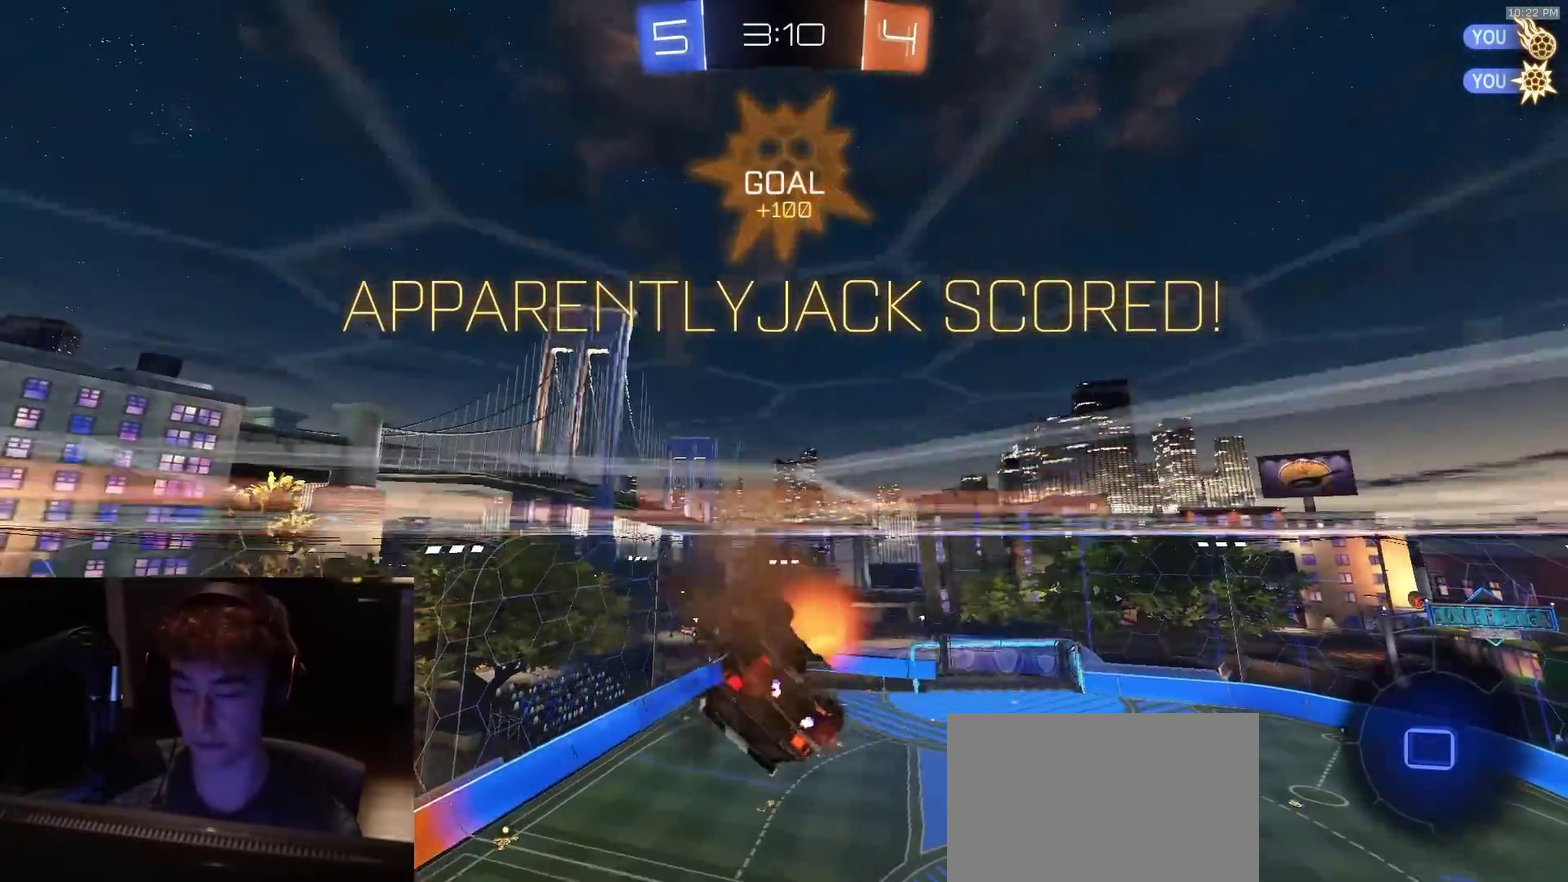
{"dt_ms": 800, "buttons": ["CIRCLE", "R2"], "left_stick": "center", "right_stick": "center", "events": [[117, "left_stick", "down-right"], [133, "CROSS", "up"], [183, "left_stick", "down"], [350, "left_stick", "center"], [500, "CIRCLE", "down"]]}
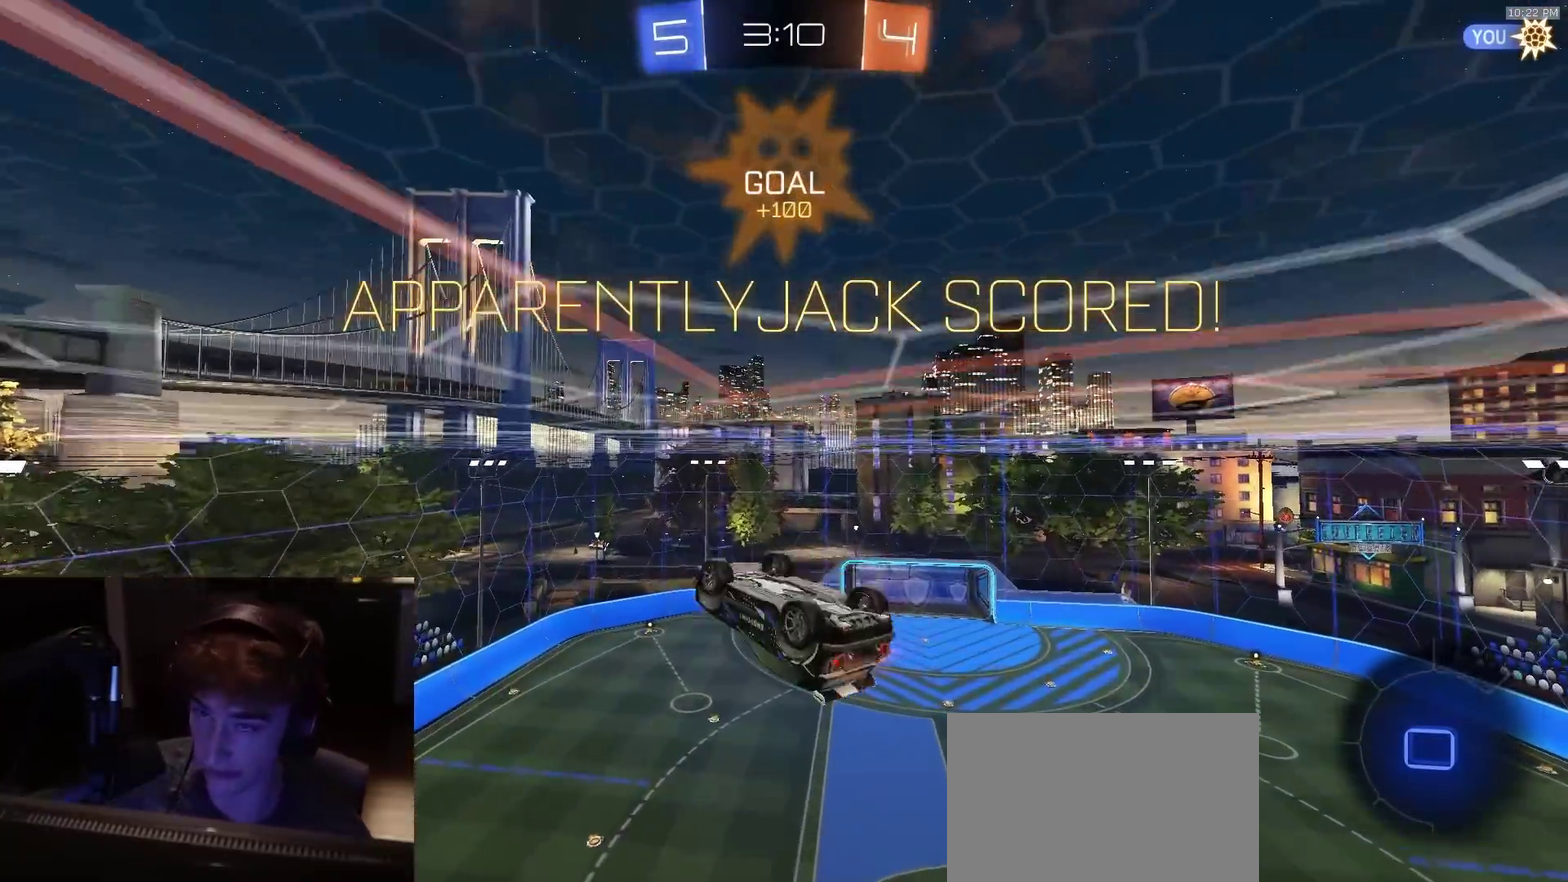
{"dt_ms": 400, "buttons": ["R2"], "left_stick": "center", "right_stick": "center", "events": [[283, "CIRCLE", "up"]]}
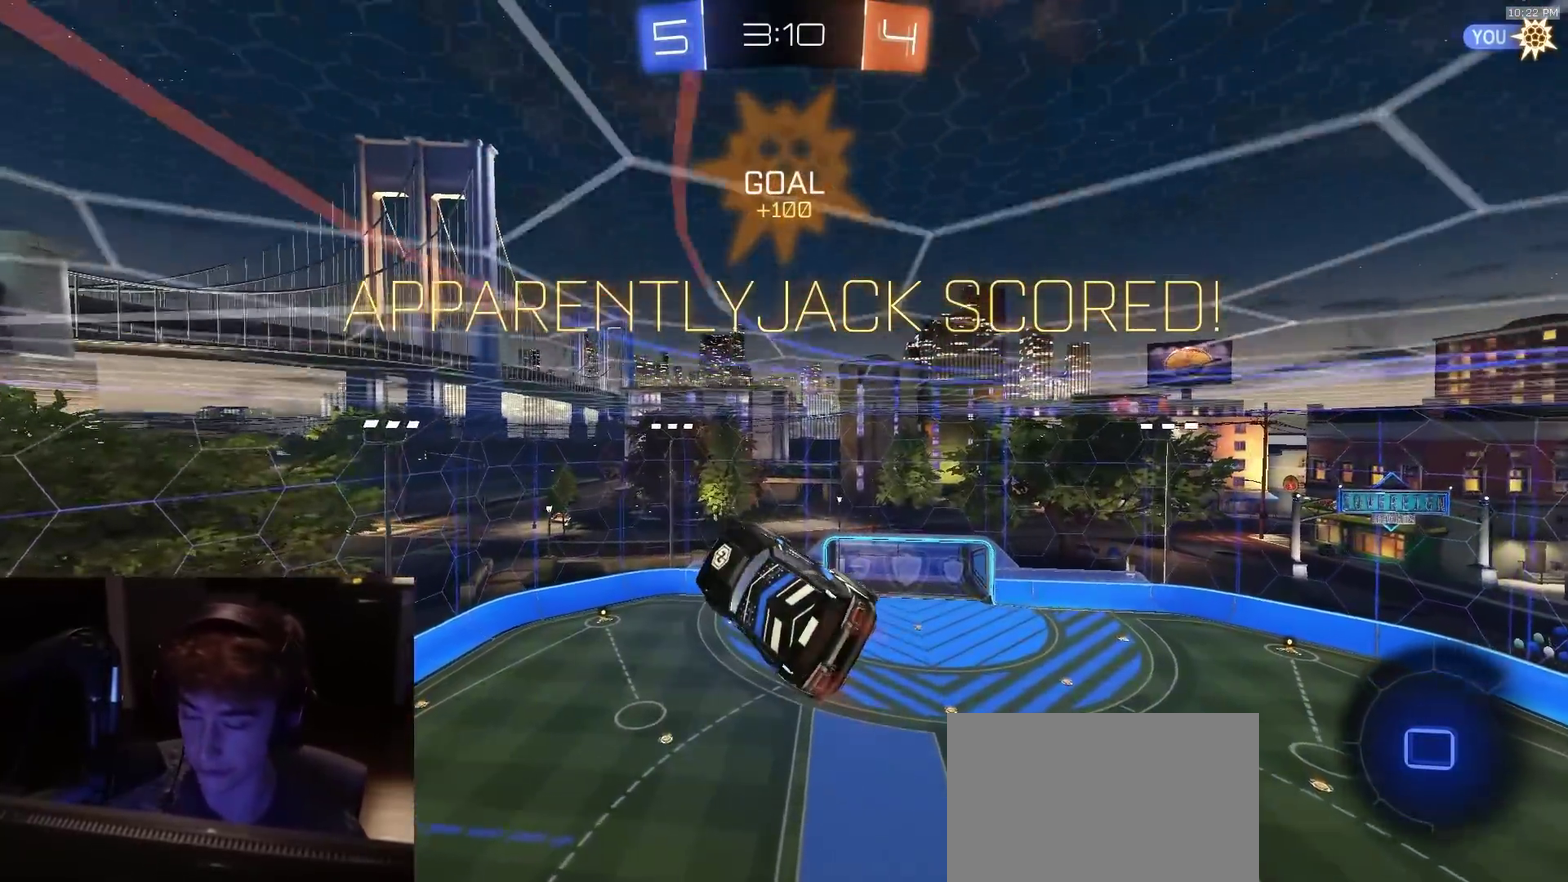
{"dt_ms": 500, "buttons": ["CROSS", "R2"], "left_stick": "center", "right_stick": "center", "events": [[183, "CROSS", "down"], [283, "CROSS", "up"], [350, "CROSS", "down"], [400, "CROSS", "up"], [467, "CROSS", "down"]]}
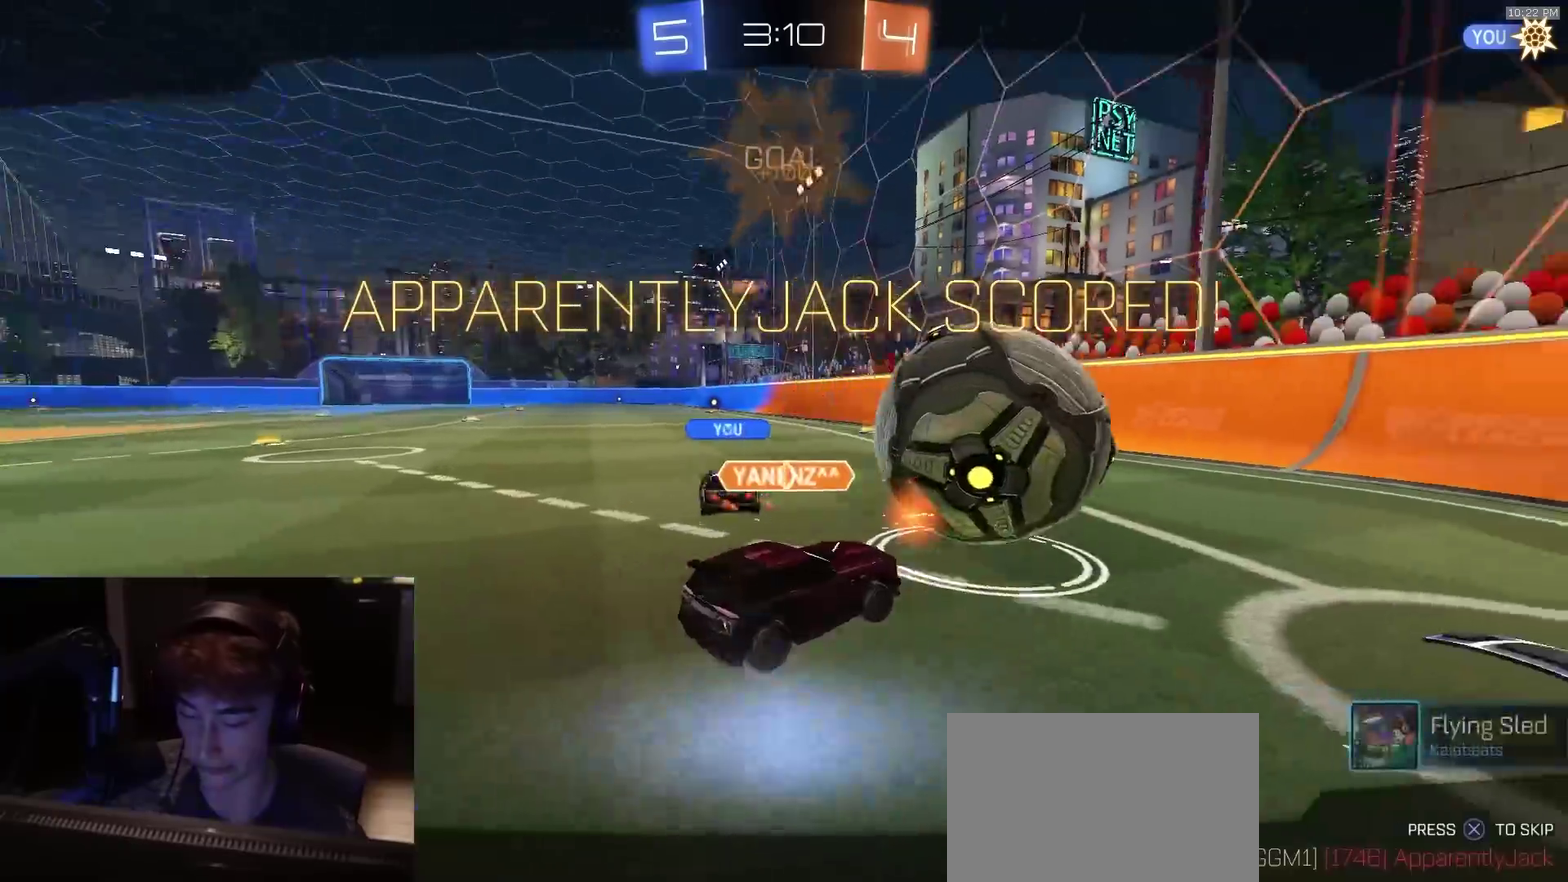
{"dt_ms": 500, "buttons": ["TRIANGLE", "R2"], "left_stick": "center", "right_stick": "center", "events": [[283, "CROSS", "up"], [483, "TRIANGLE", "down"]]}
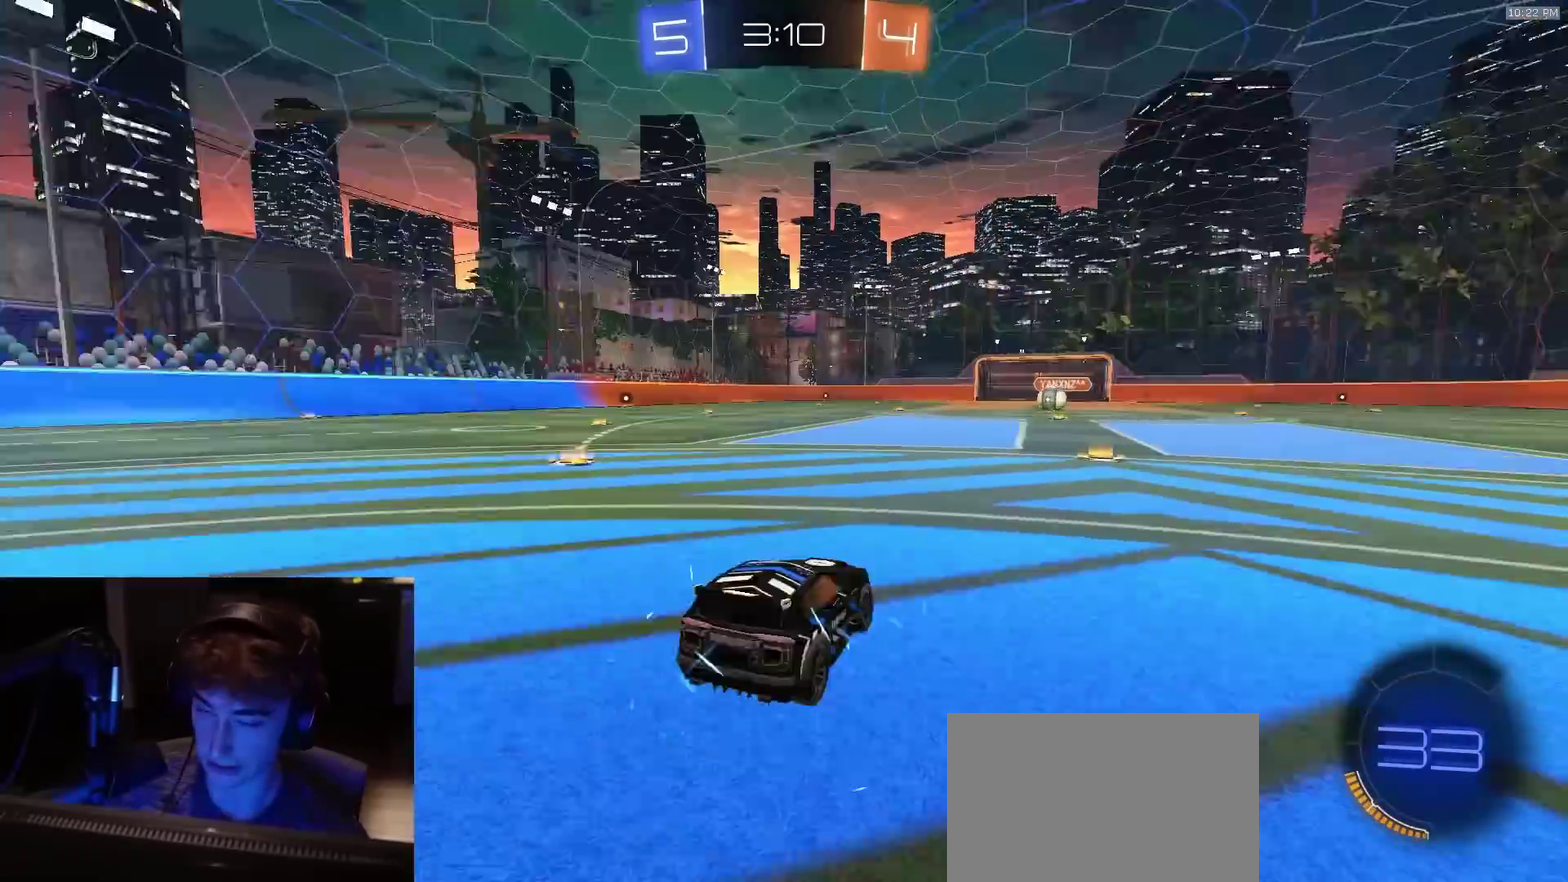
{"dt_ms": 500, "buttons": ["R2"], "left_stick": "center", "right_stick": "center", "events": [[83, "TRIANGLE", "up"]]}
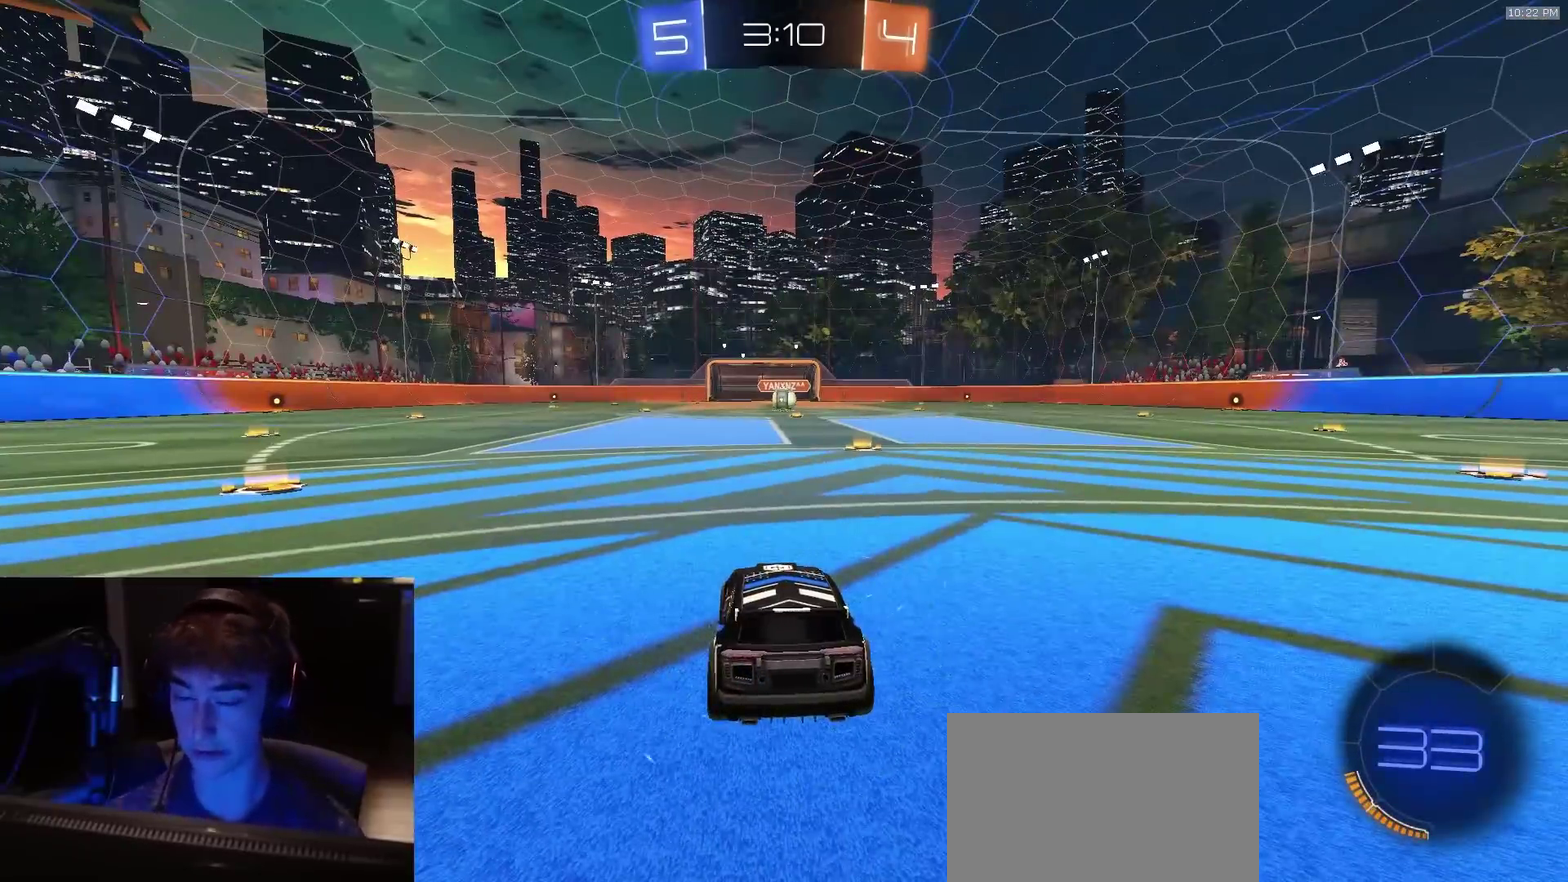
{"dt_ms": 500, "buttons": ["R2"], "left_stick": "center", "right_stick": "center", "events": []}